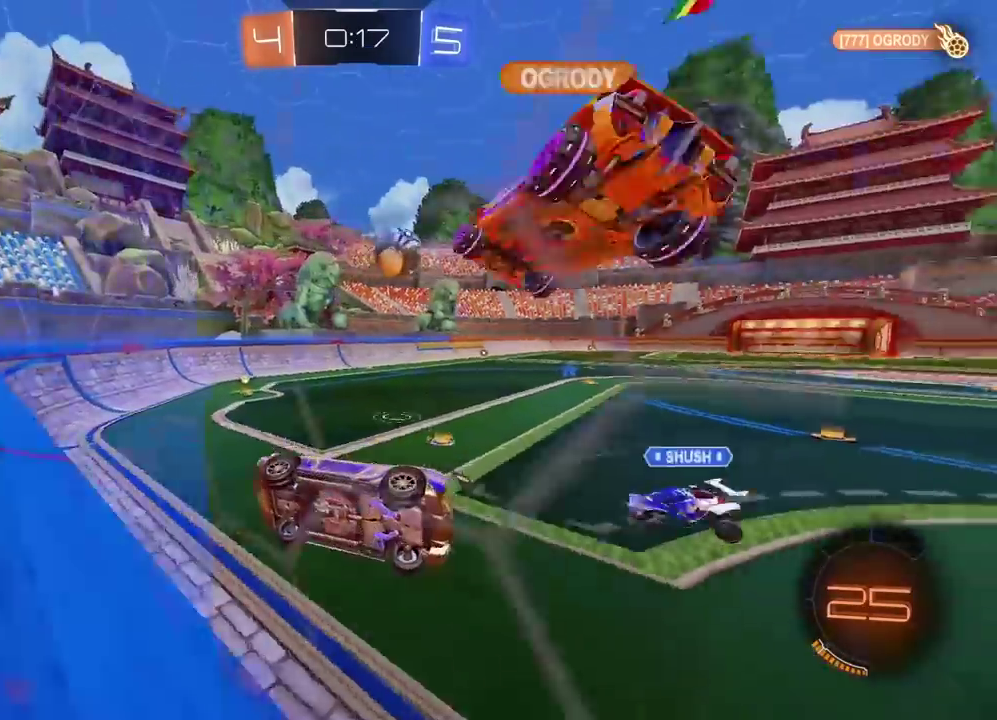
Gameplay with a controller (PlayStation layout); each line is a JSON object with the inputs held at the frame after it. "events" lists button and stick changes between this image and that frame as [ms after this image, input, new state], when the widget could be followed in between. Not read: L1 R1.
{"buttons": ["R2"], "left_stick": "center", "right_stick": "center", "events": [[283, "left_stick", "center"]]}
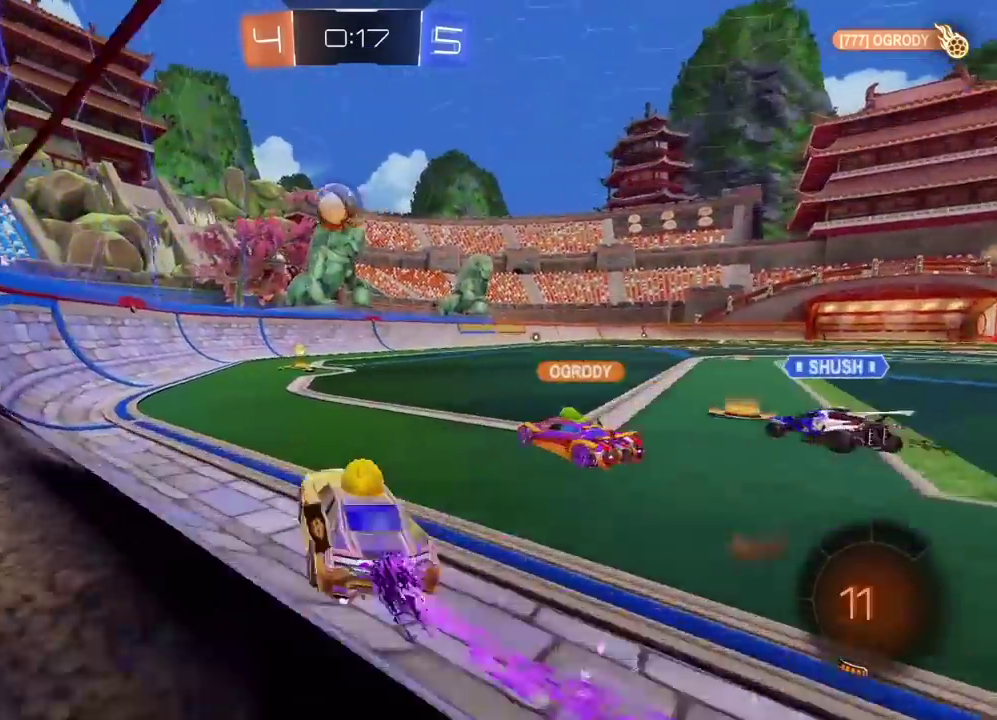
{"buttons": ["R2"], "left_stick": "right", "right_stick": "center", "events": [[383, "left_stick", "left"], [467, "left_stick", "right"]]}
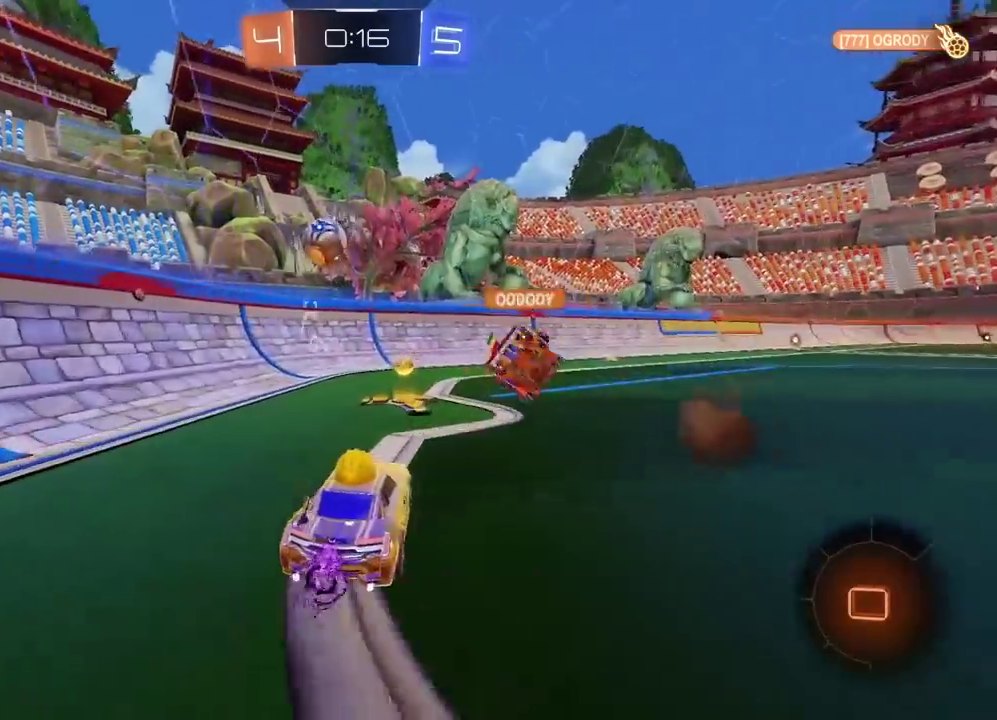
{"buttons": ["R2"], "left_stick": "right", "right_stick": "center", "events": [[283, "left_stick", "center"], [467, "left_stick", "right"]]}
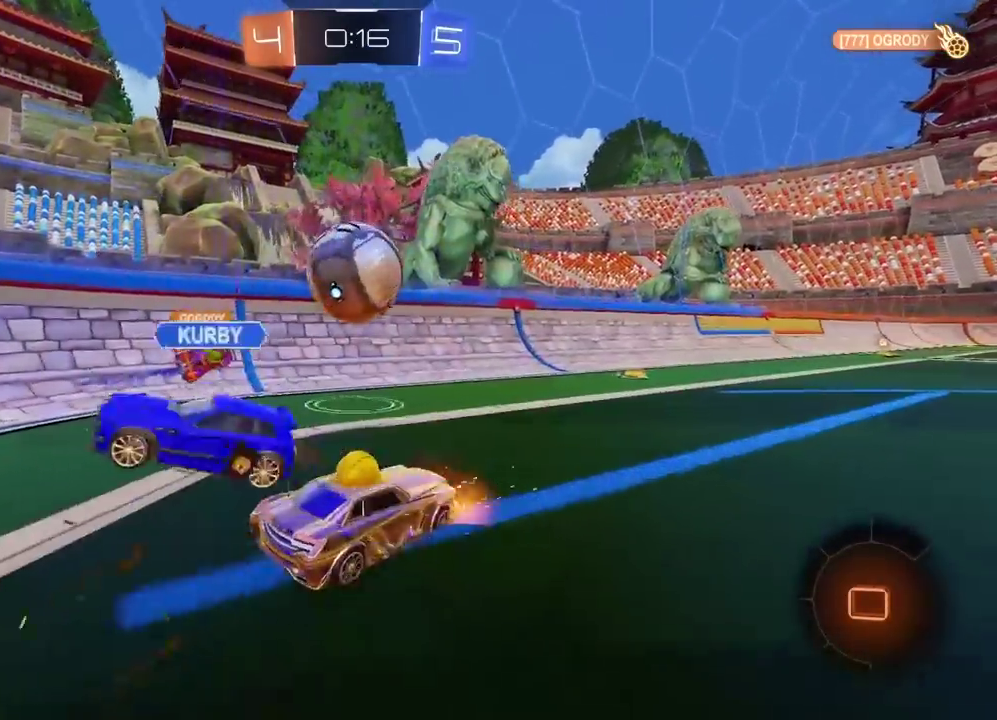
{"buttons": ["R2"], "left_stick": "right", "right_stick": "center", "events": [[50, "left_stick", "center"], [283, "left_stick", "left"], [467, "left_stick", "right"]]}
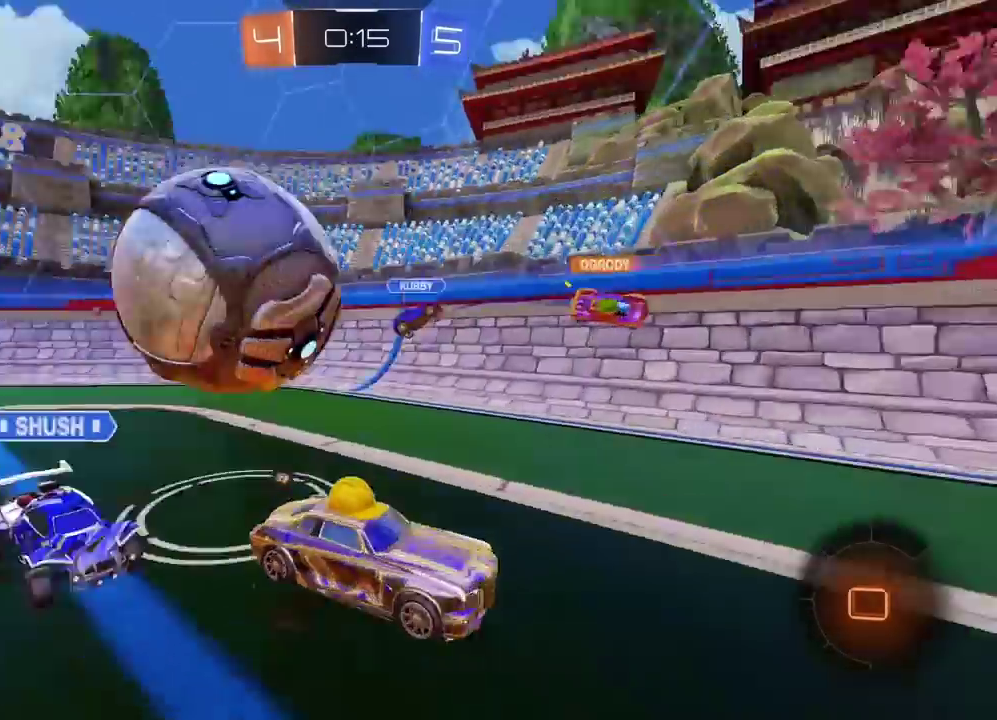
{"buttons": ["R2"], "left_stick": "right", "right_stick": "center", "events": []}
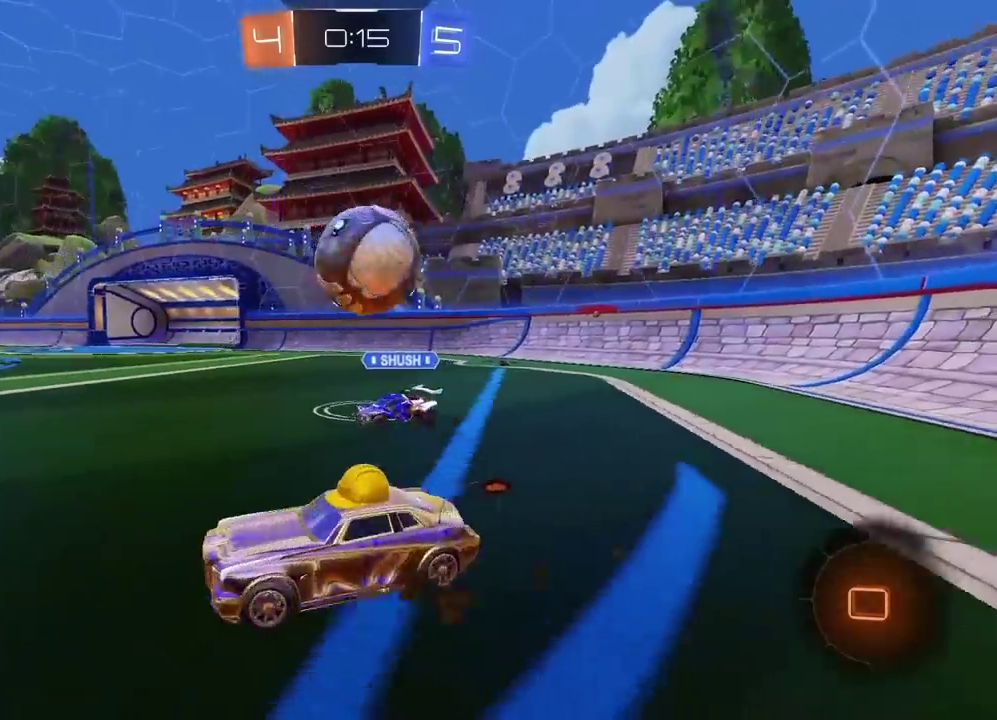
{"buttons": ["CROSS", "L2", "R2"], "left_stick": "up-right", "right_stick": "center"}
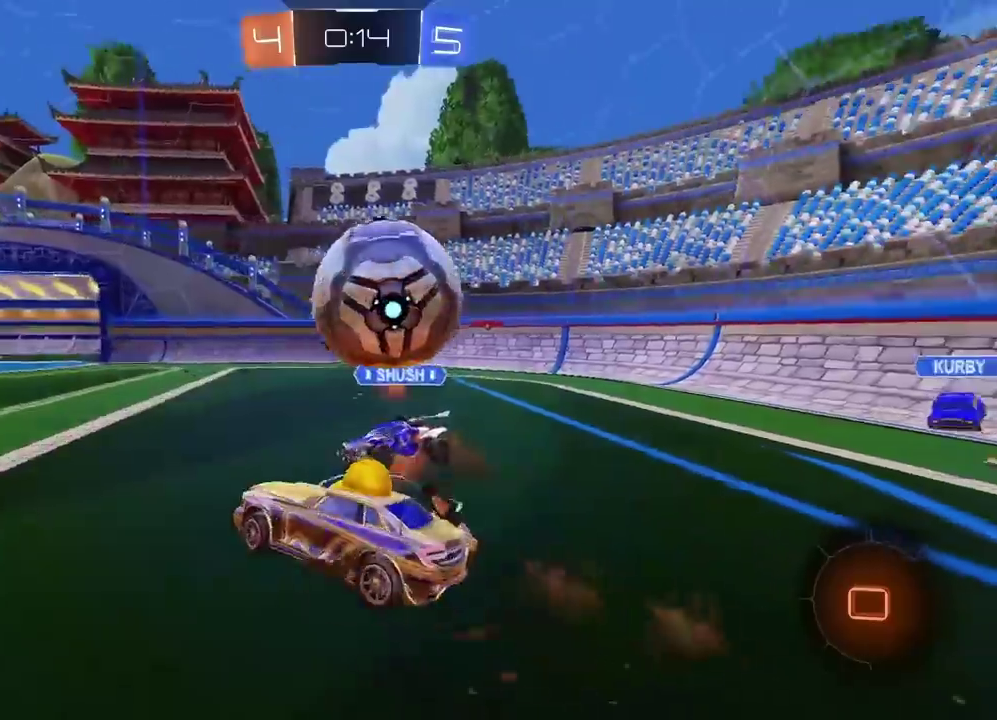
{"buttons": ["L2"], "left_stick": "down", "right_stick": "center"}
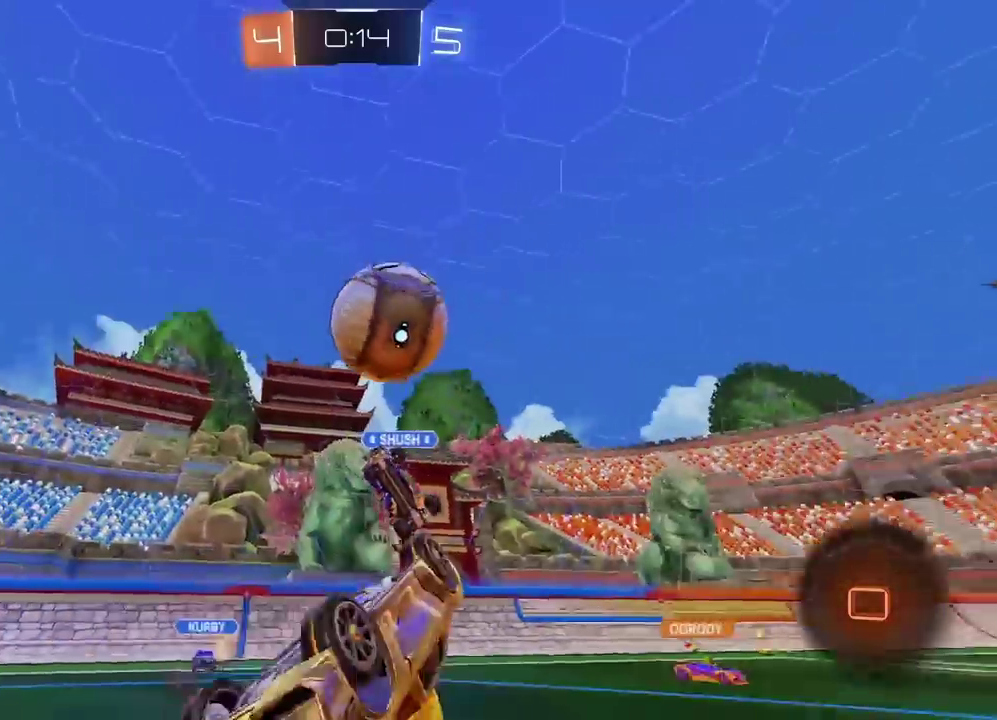
{"buttons": ["R2"], "left_stick": "down-left", "right_stick": "center", "events": [[117, "R2", "down"], [233, "L2", "up"], [350, "left_stick", "down-left"]]}
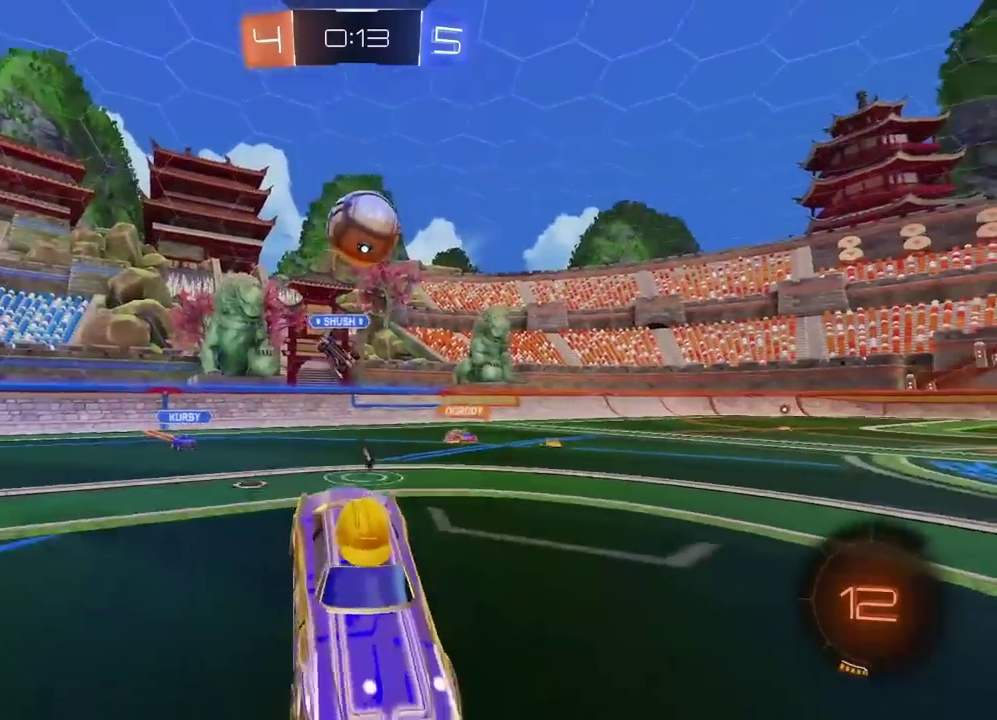
{"buttons": ["R2"], "left_stick": "right", "right_stick": "center", "events": [[67, "left_stick", "center"], [433, "left_stick", "right"]]}
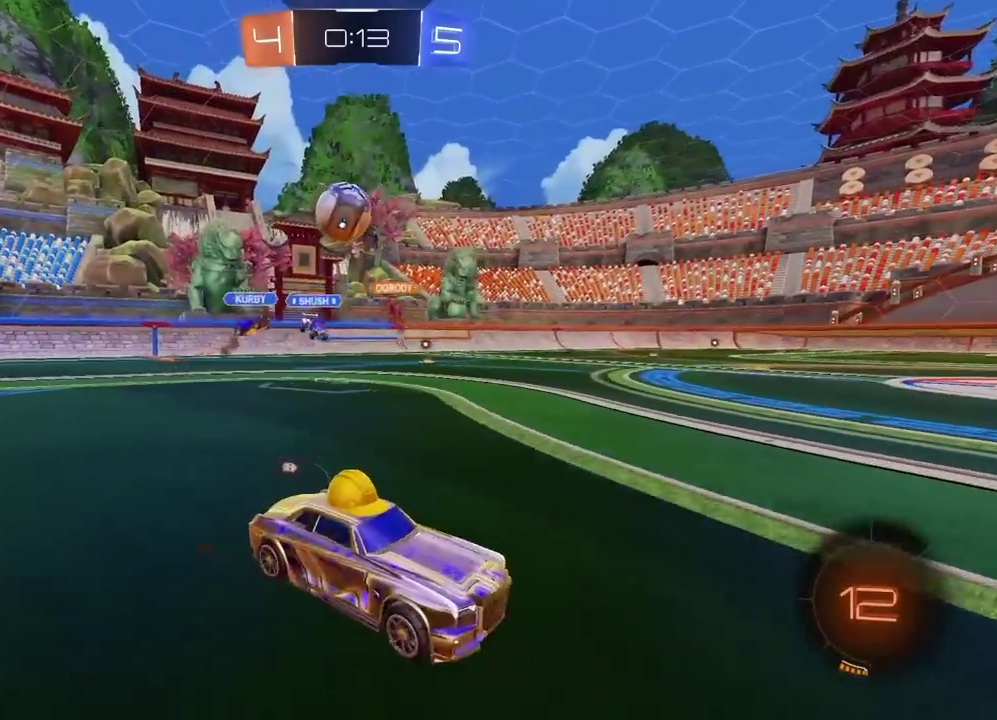
{"buttons": ["R2"], "left_stick": "center", "right_stick": "center", "events": [[300, "left_stick", "center"]]}
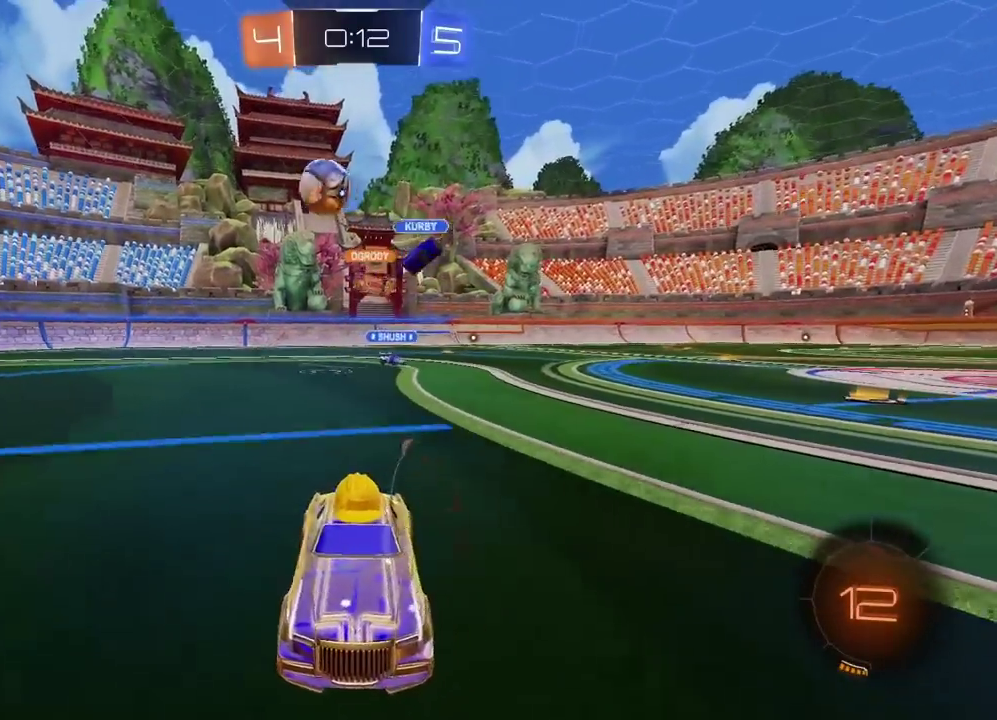
{"buttons": ["R2"], "left_stick": "center", "right_stick": "center", "events": [[17, "left_stick", "right"], [367, "left_stick", "center"]]}
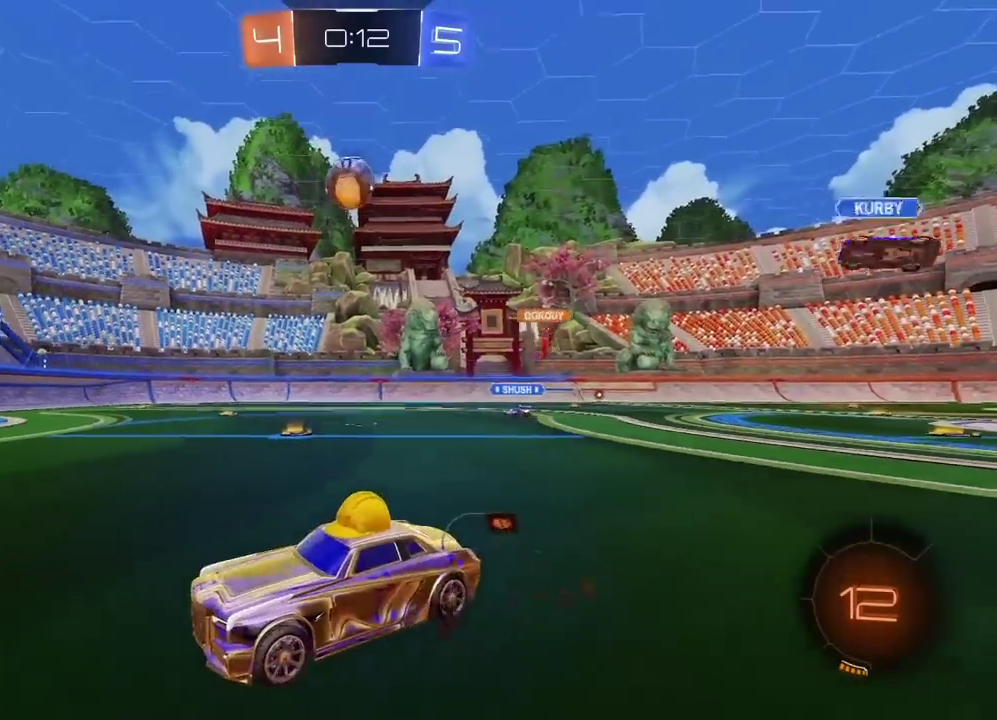
{"buttons": ["CROSS"], "left_stick": "center", "right_stick": "center"}
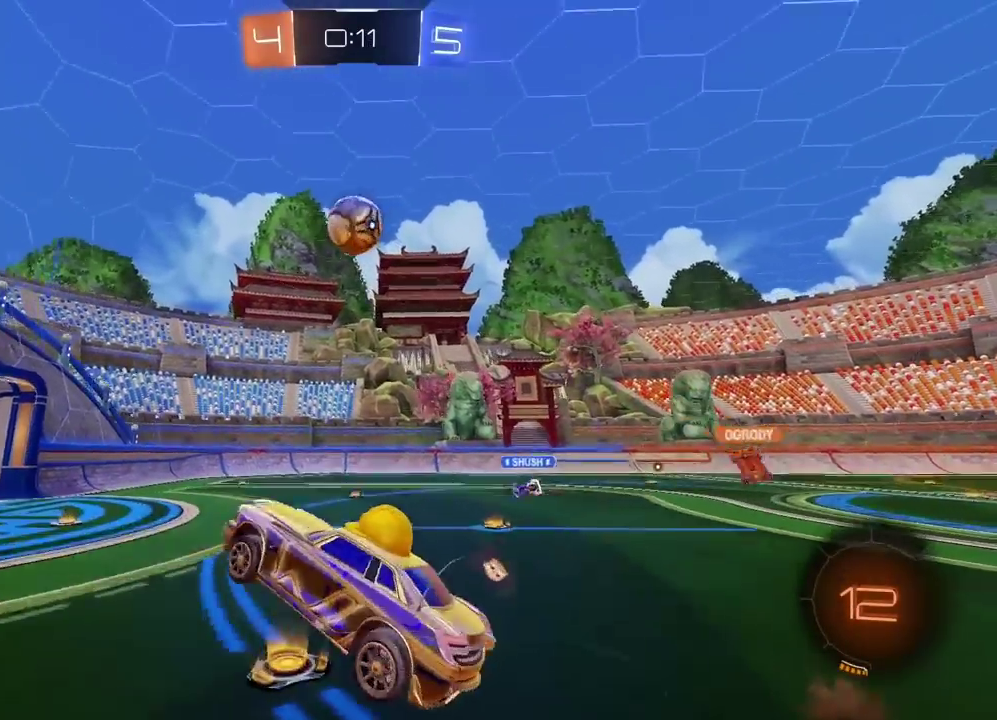
{"buttons": [], "left_stick": "left", "right_stick": "center"}
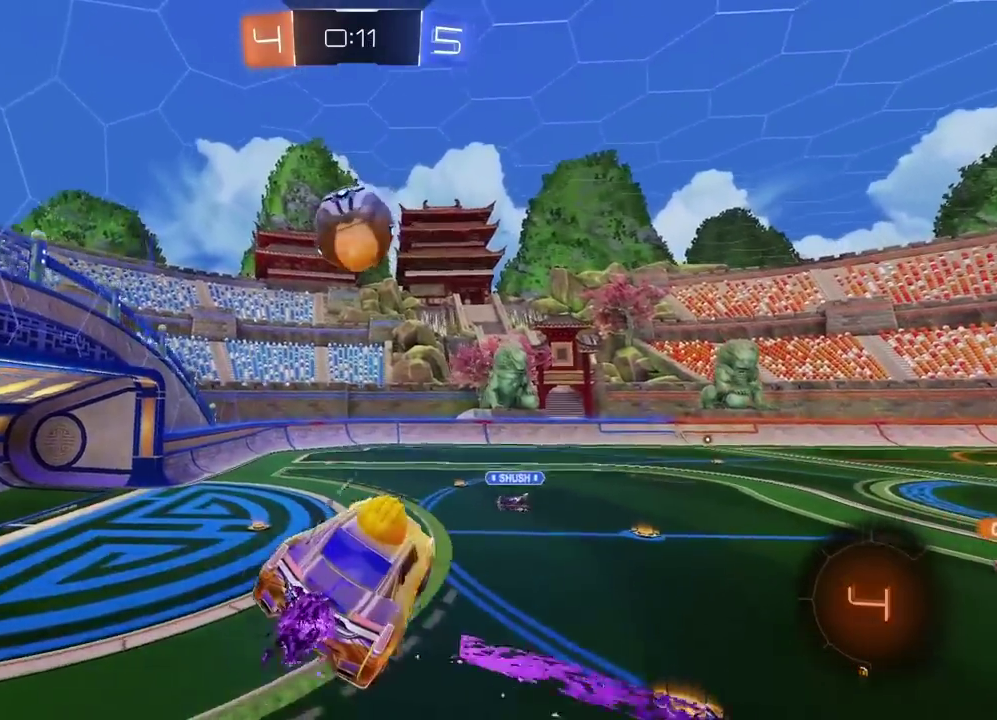
{"buttons": [], "left_stick": "up", "right_stick": "center", "events": [[300, "left_stick", "center"], [433, "left_stick", "up"]]}
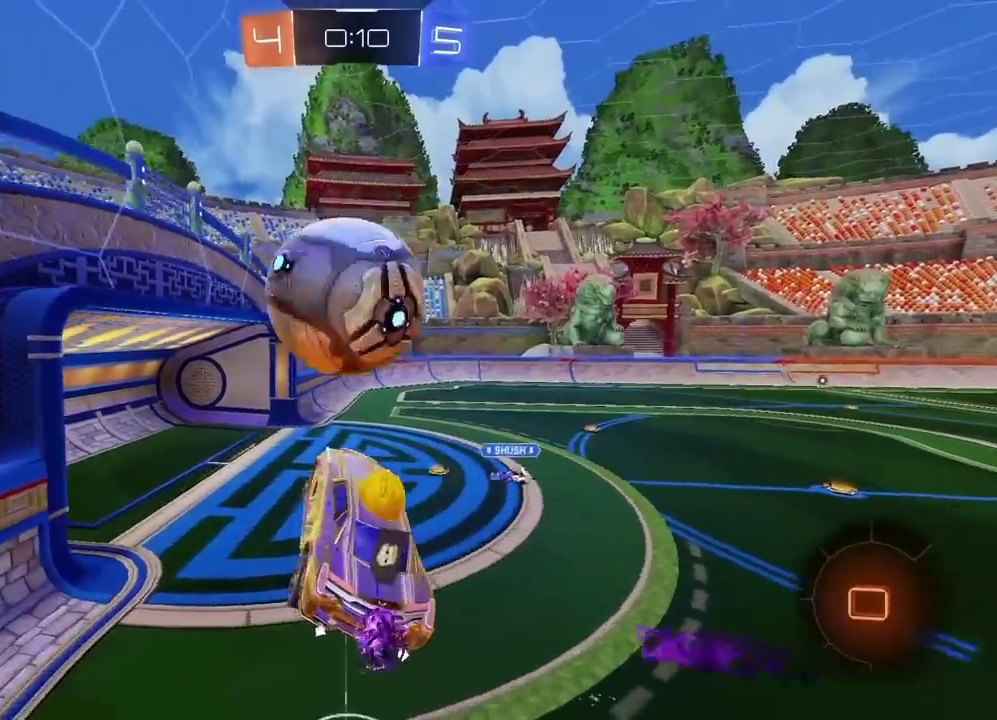
{"buttons": ["L2", "R2"], "left_stick": "right", "right_stick": "center", "events": [[67, "left_stick", "right"], [117, "L2", "down"], [267, "L2", "up"], [483, "L2", "down"], [500, "R2", "down"]]}
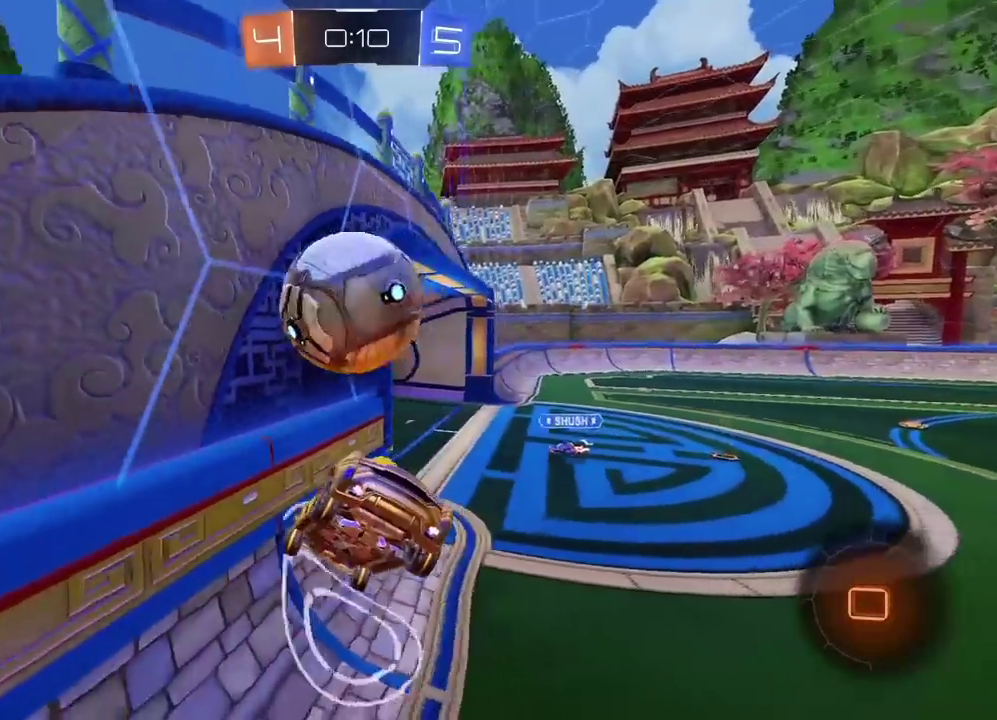
{"buttons": ["R2"], "left_stick": "right", "right_stick": "center", "events": [[167, "L2", "up"]]}
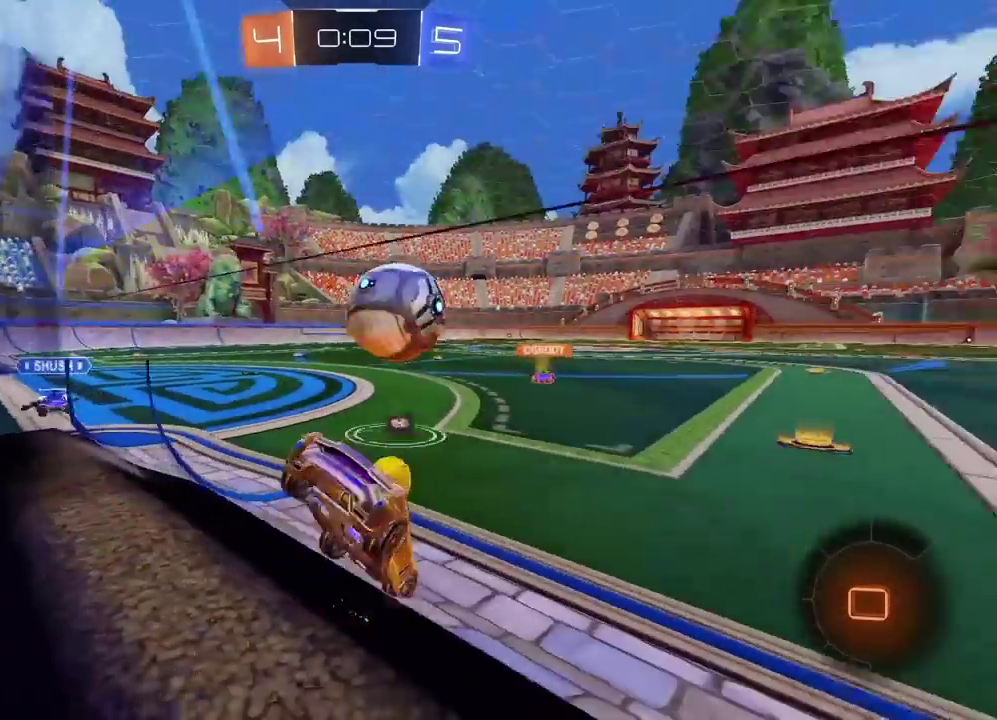
{"buttons": ["R2"], "left_stick": "left", "right_stick": "center"}
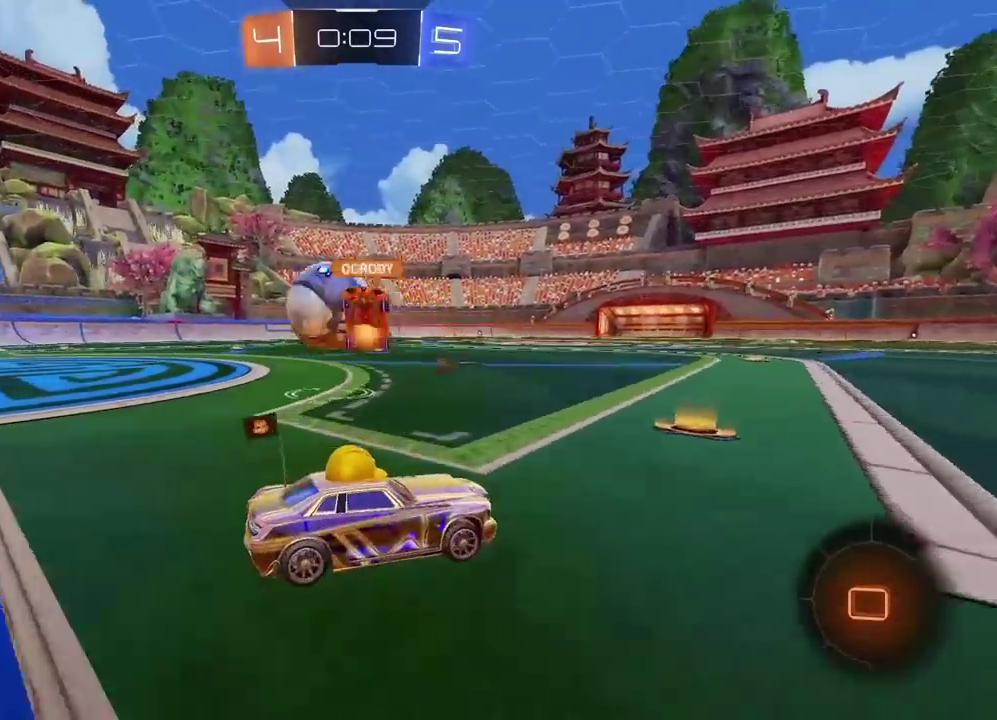
{"buttons": ["R2"], "left_stick": "left", "right_stick": "center"}
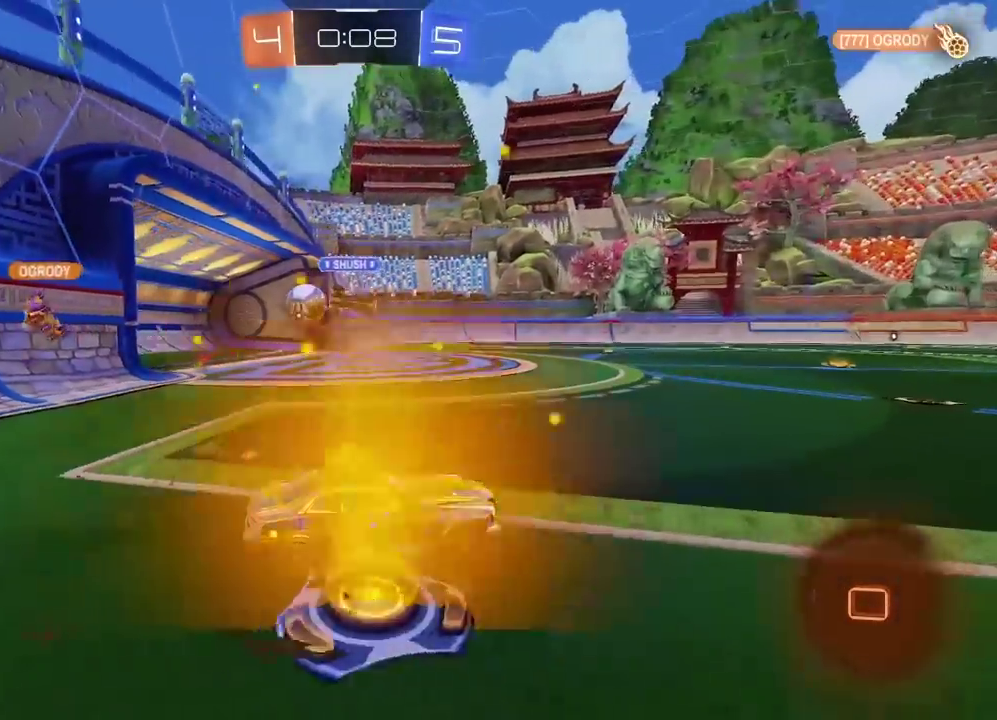
{"buttons": ["CROSS", "R2"], "left_stick": "up", "right_stick": "center", "events": [[200, "left_stick", "center"], [433, "left_stick", "up"], [450, "CROSS", "down"]]}
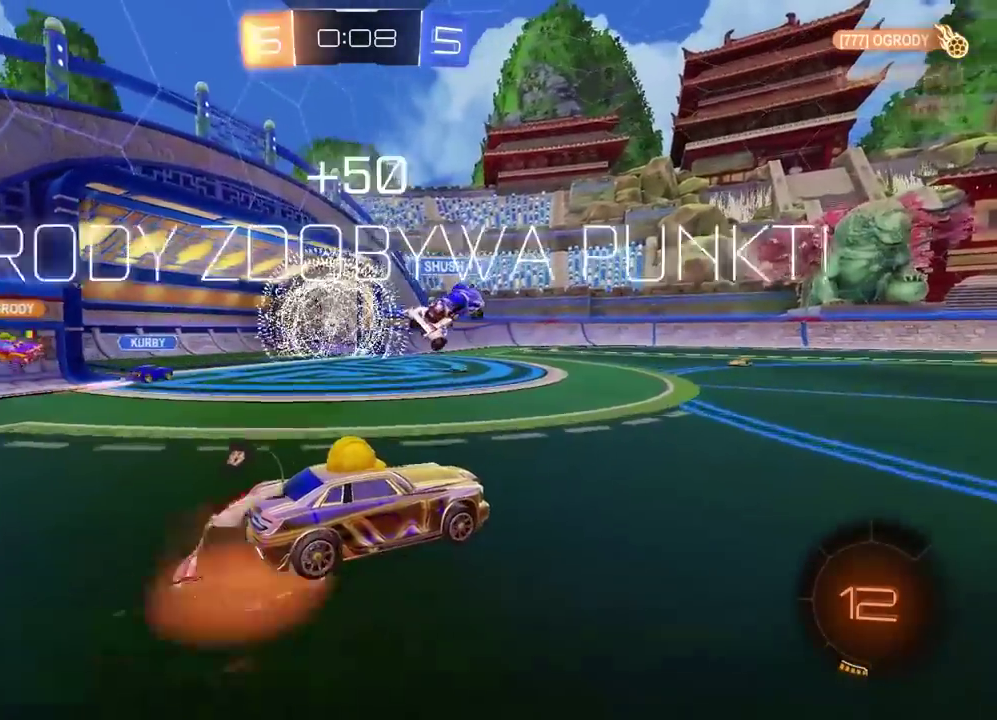
{"buttons": [], "left_stick": "center", "right_stick": "center", "events": [[200, "CROSS", "up"], [200, "left_stick", "center"], [233, "R2", "up"]]}
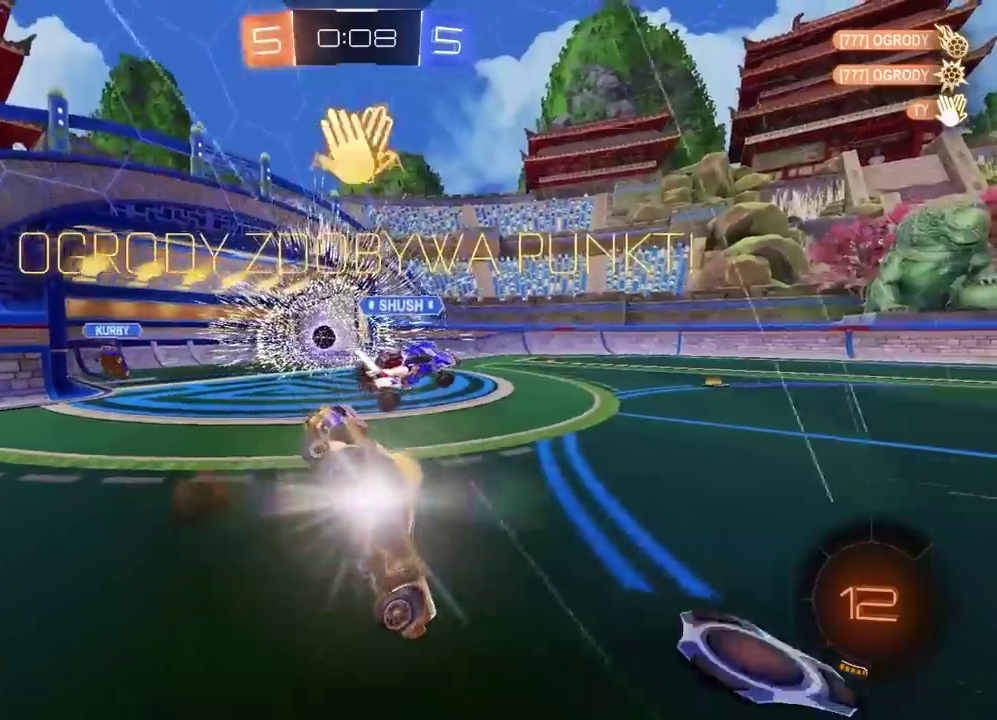
{"buttons": [], "left_stick": "down-right", "right_stick": "center", "events": [[67, "R2", "down"], [167, "left_stick", "right"], [300, "R2", "up"], [333, "TRIANGLE", "down"], [417, "left_stick", "down-right"], [500, "TRIANGLE", "up"]]}
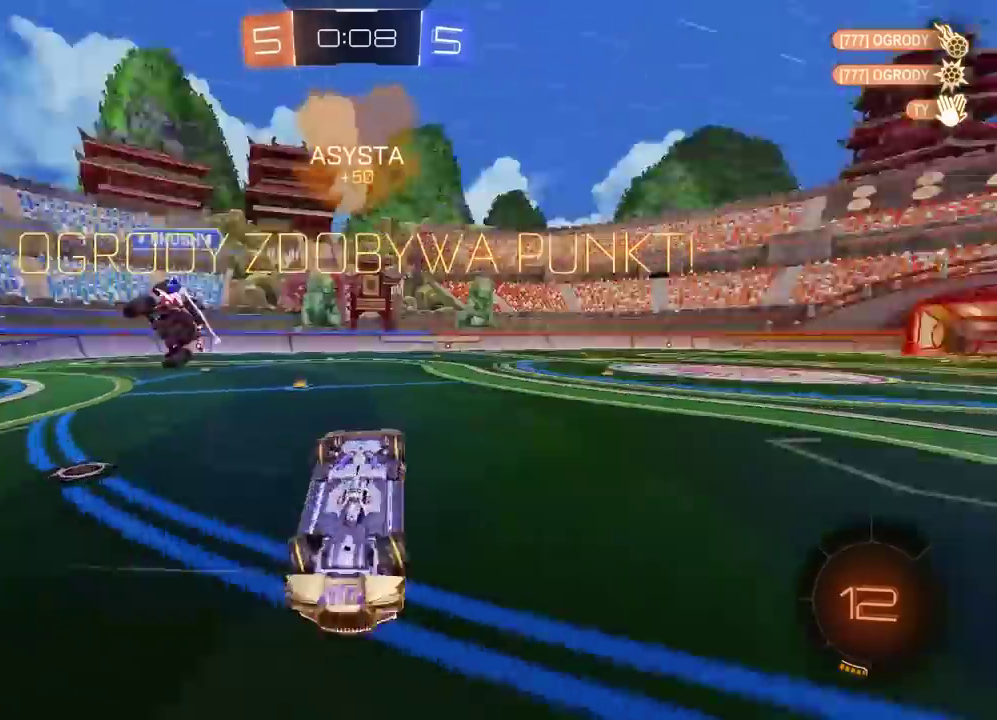
{"buttons": ["R2"], "left_stick": "up-right", "right_stick": "center", "events": [[50, "left_stick", "up-left"], [150, "left_stick", "left"], [333, "left_stick", "down-right"], [383, "left_stick", "up"], [417, "R2", "down"], [467, "left_stick", "up-right"]]}
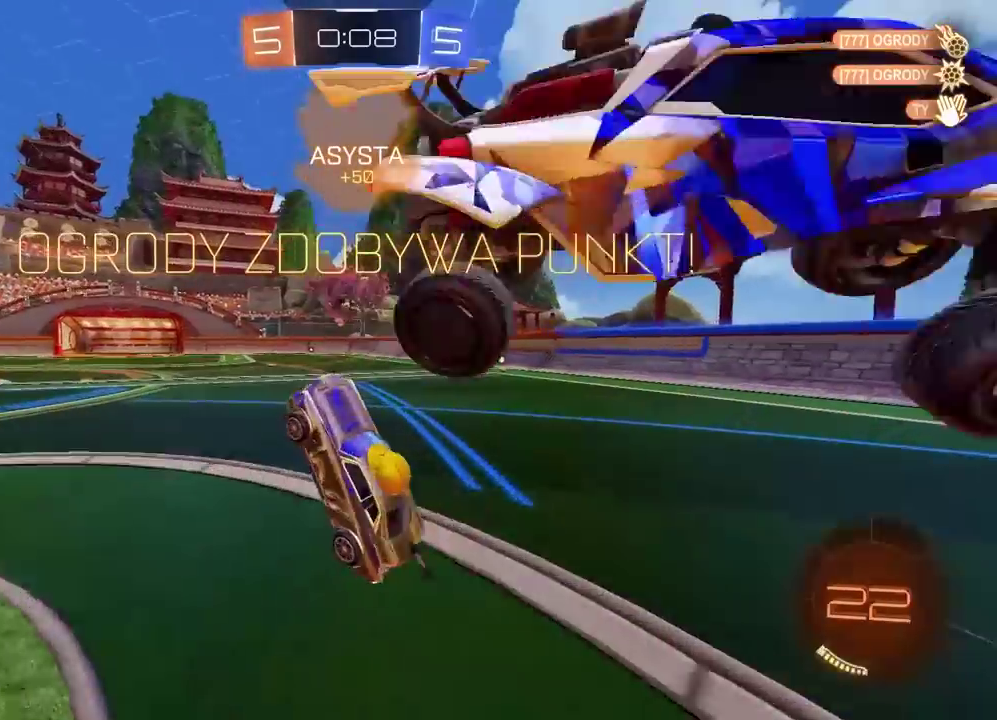
{"buttons": ["R2"], "left_stick": "left", "right_stick": "center", "events": [[83, "left_stick", "right"], [250, "left_stick", "center"], [483, "left_stick", "left"]]}
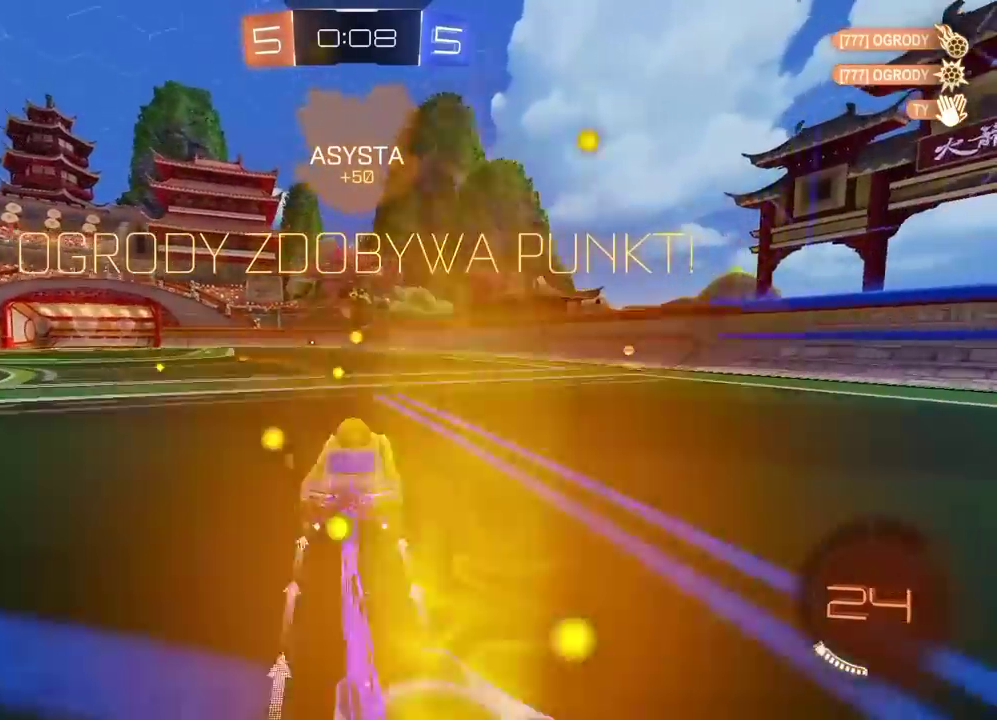
{"buttons": ["CROSS", "R2"], "left_stick": "center", "right_stick": "center", "events": [[117, "left_stick", "up"], [150, "CROSS", "down"], [233, "CROSS", "up"], [300, "CROSS", "down"], [350, "left_stick", "center"], [400, "CROSS", "up"], [467, "CROSS", "down"]]}
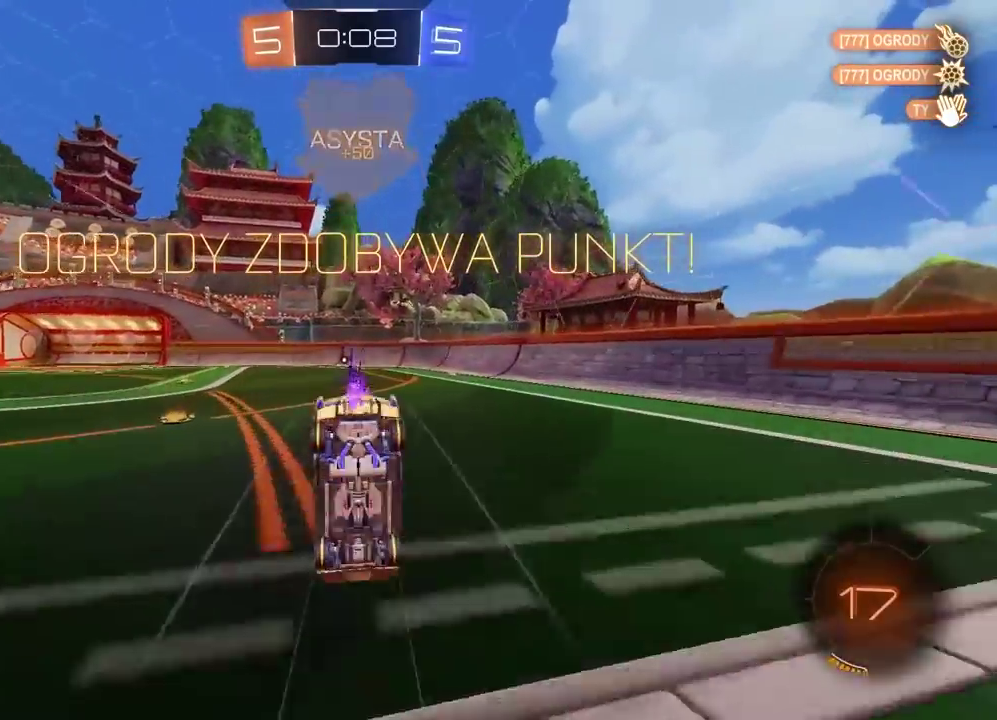
{"buttons": ["R2"], "left_stick": "center", "right_stick": "center", "events": [[50, "CROSS", "up"], [117, "CROSS", "down"], [200, "CROSS", "up"], [267, "CROSS", "down"], [350, "CROSS", "up"], [417, "CROSS", "down"], [500, "CROSS", "up"]]}
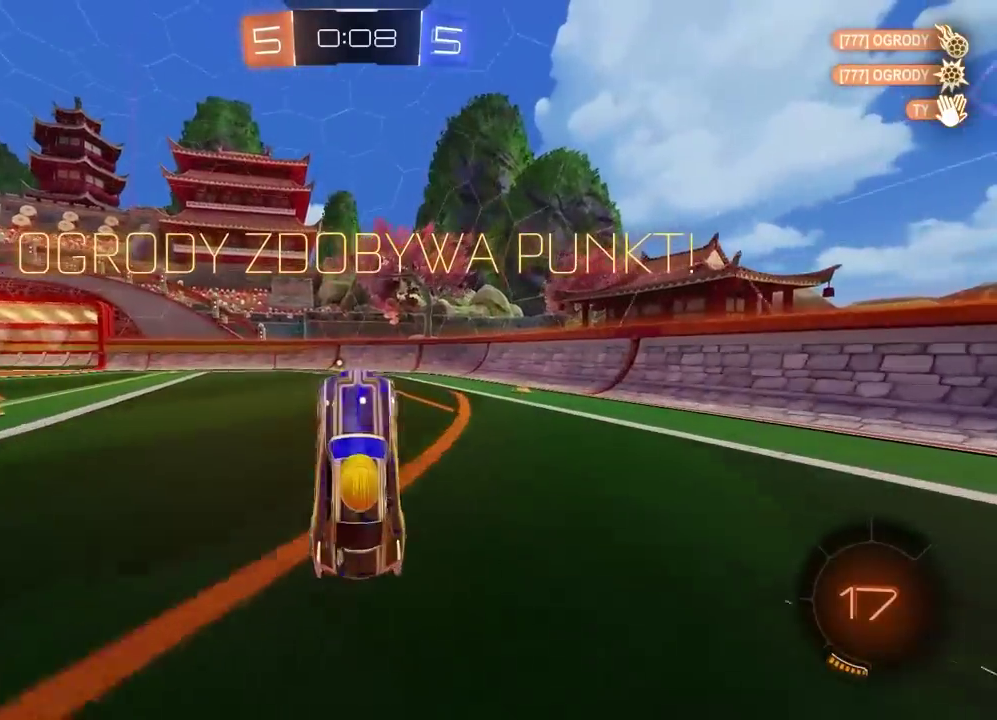
{"buttons": ["CROSS", "R2"], "left_stick": "center", "right_stick": "center", "events": [[67, "CROSS", "down"], [150, "CROSS", "up"], [217, "CROSS", "down"], [300, "CROSS", "up"], [350, "CROSS", "down"], [450, "CROSS", "up"], [500, "CROSS", "down"]]}
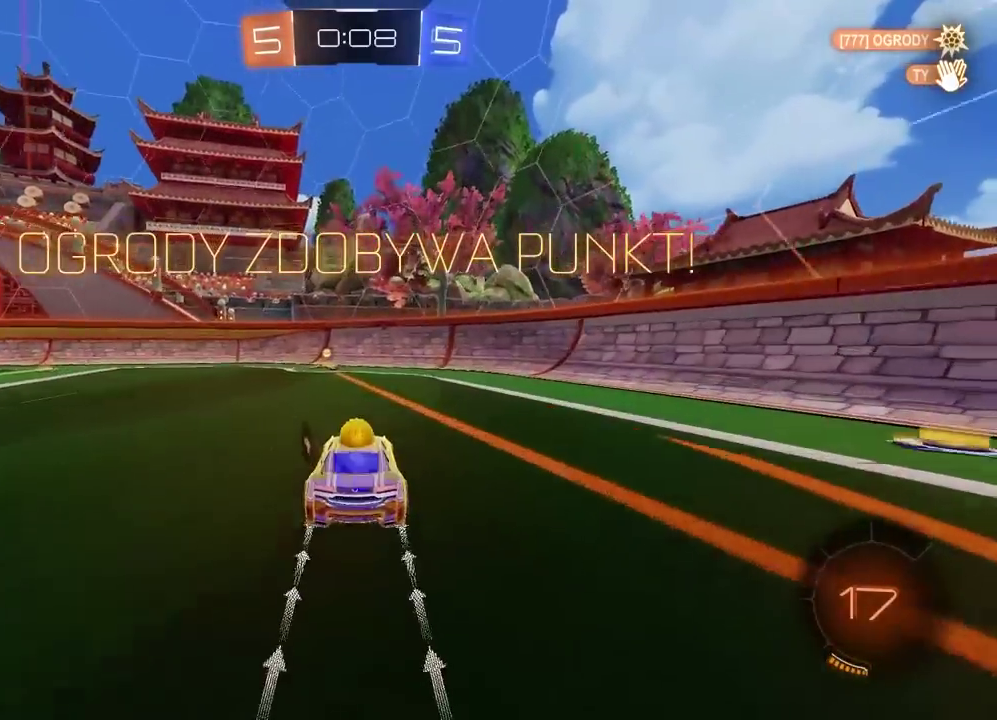
{"buttons": ["CROSS", "R2"], "left_stick": "center", "right_stick": "center", "events": [[83, "CROSS", "up"], [150, "CROSS", "down"], [233, "CROSS", "up"], [300, "CROSS", "down"], [383, "CROSS", "up"], [433, "CROSS", "down"]]}
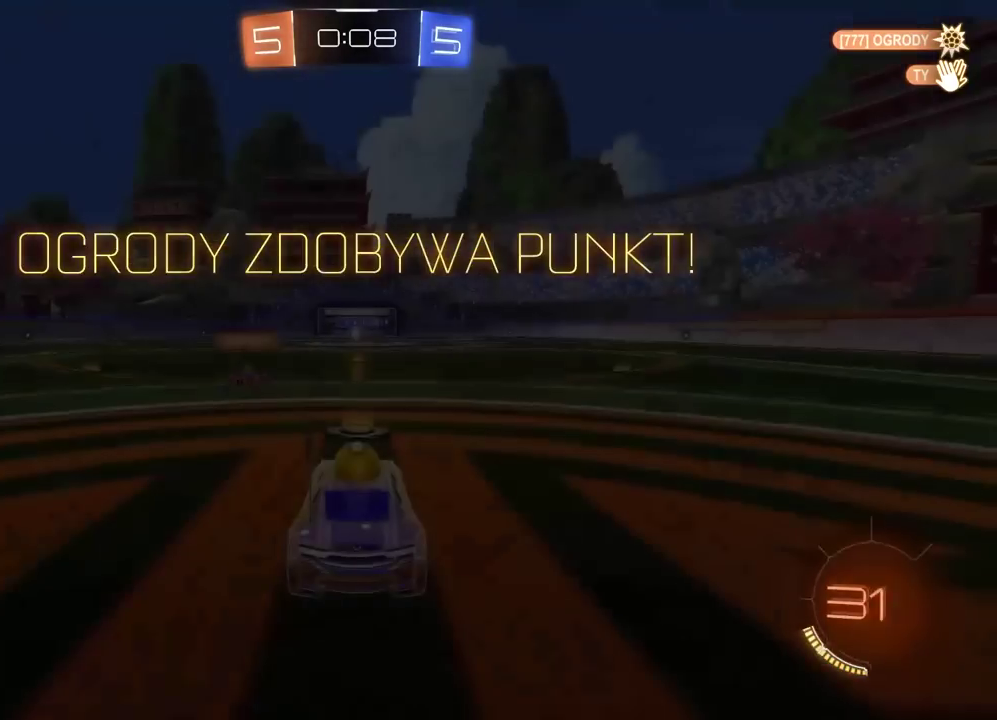
{"buttons": ["TRIANGLE", "R2"], "left_stick": "center", "right_stick": "center", "events": [[33, "CROSS", "up"], [100, "CROSS", "down"], [183, "CROSS", "up"], [367, "TRIANGLE", "down"]]}
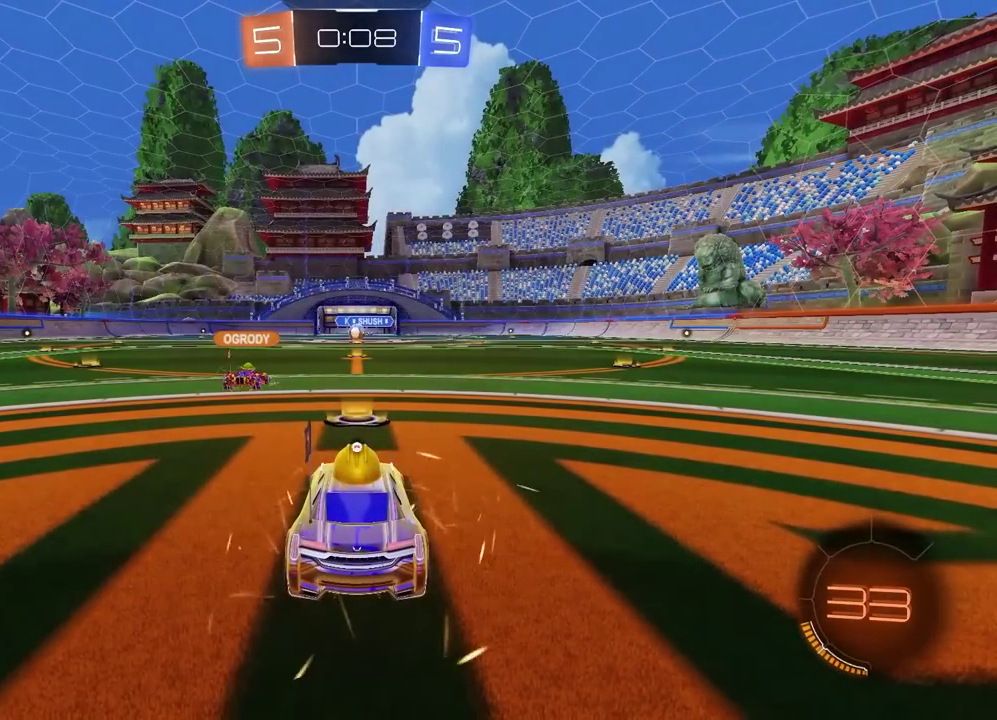
{"buttons": [], "left_stick": "center", "right_stick": "center", "events": [[67, "TRIANGLE", "up"], [133, "TRIANGLE", "down"], [350, "SELECT", "down"], [367, "TRIANGLE", "up"], [417, "TRIANGLE", "down"], [450, "SELECT", "up"], [483, "R2", "up"], [500, "TRIANGLE", "up"]]}
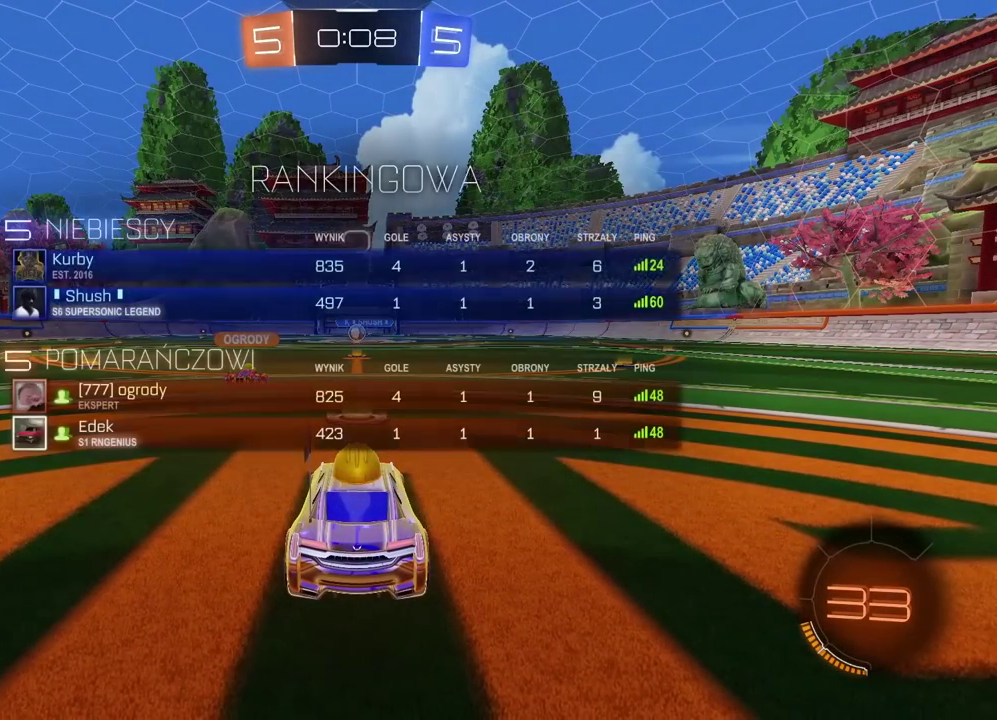
{"buttons": ["TRIANGLE", "R2"], "left_stick": "center", "right_stick": "center", "events": [[50, "TRIANGLE", "down"], [117, "R2", "down"], [233, "left_stick", "up-right"], [350, "left_stick", "left"], [417, "TRIANGLE", "up"], [417, "left_stick", "center"], [467, "TRIANGLE", "down"]]}
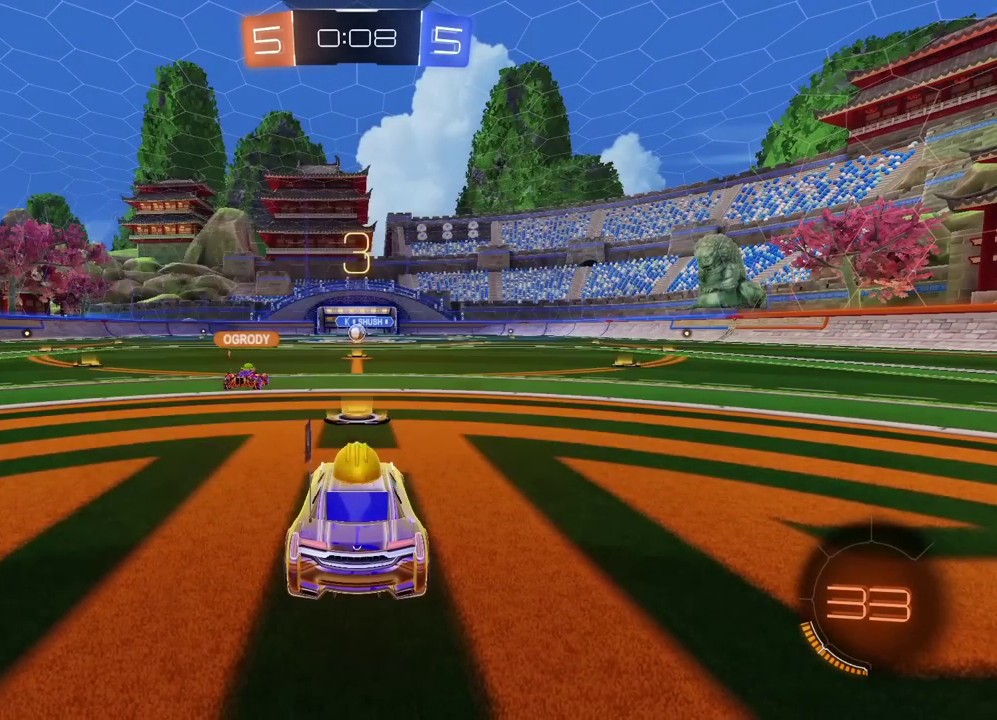
{"buttons": ["R2"], "left_stick": "center", "right_stick": "center", "events": [[317, "left_stick", "up-left"], [333, "TRIANGLE", "up"], [383, "TRIANGLE", "down"], [417, "left_stick", "center"], [467, "TRIANGLE", "up"]]}